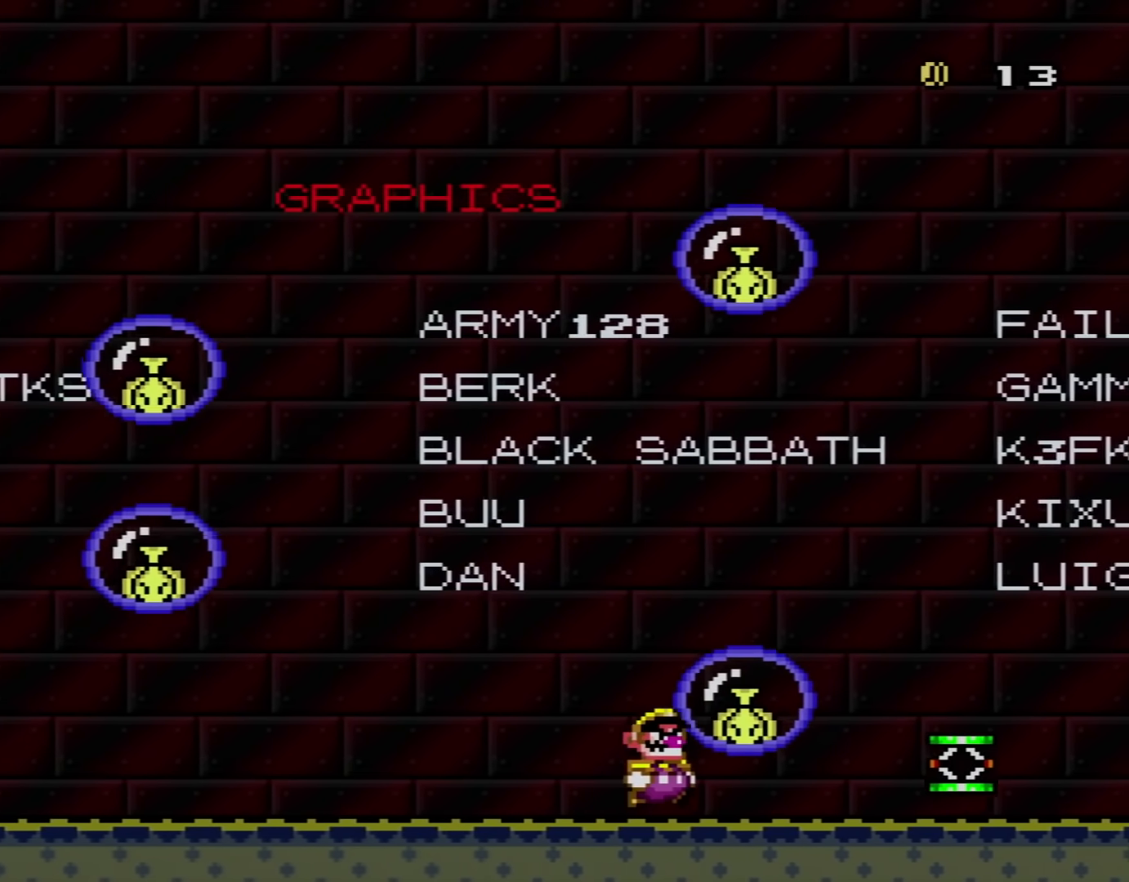
Gameplay with a controller (Nintendo layout); each line is a JSON object with the inputs held at the frame after it. "events" lists button and stick changes between this image and that frame as [ms after this image, input, new state], when the widget could be followed in between. Not read: L3 R3.
{"buttons": ["Y", "DPAD_RIGHT"], "events": []}
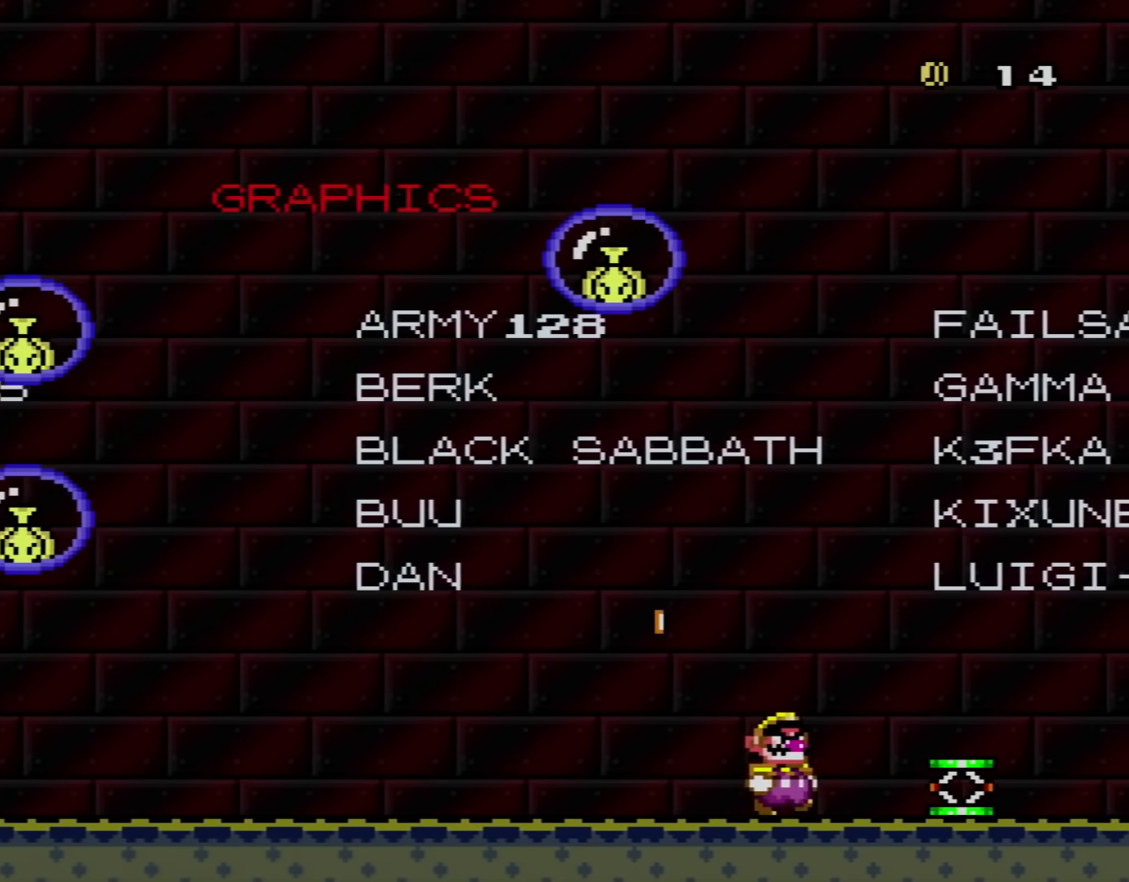
{"buttons": ["Y", "DPAD_LEFT"], "events": [[267, "DPAD_RIGHT", "up"], [300, "DPAD_LEFT", "down"]]}
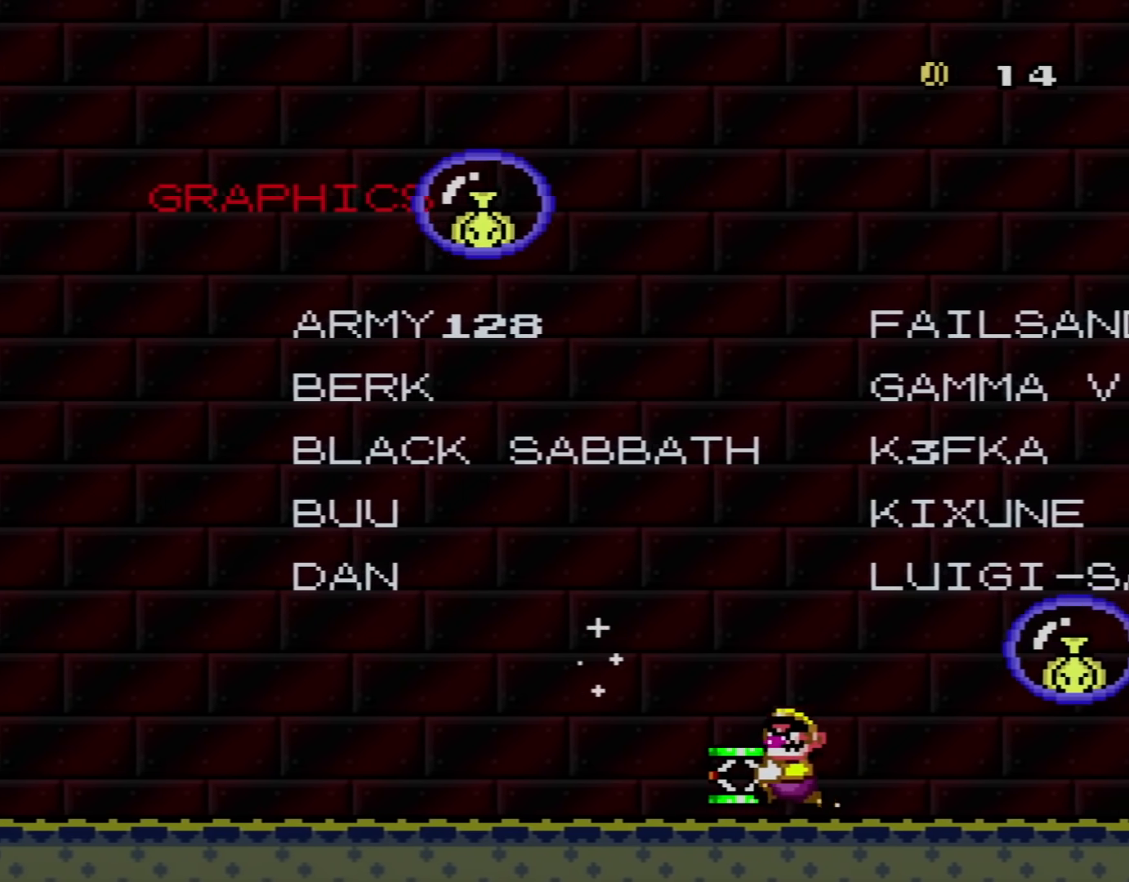
{"buttons": ["Y", "DPAD_LEFT"], "events": []}
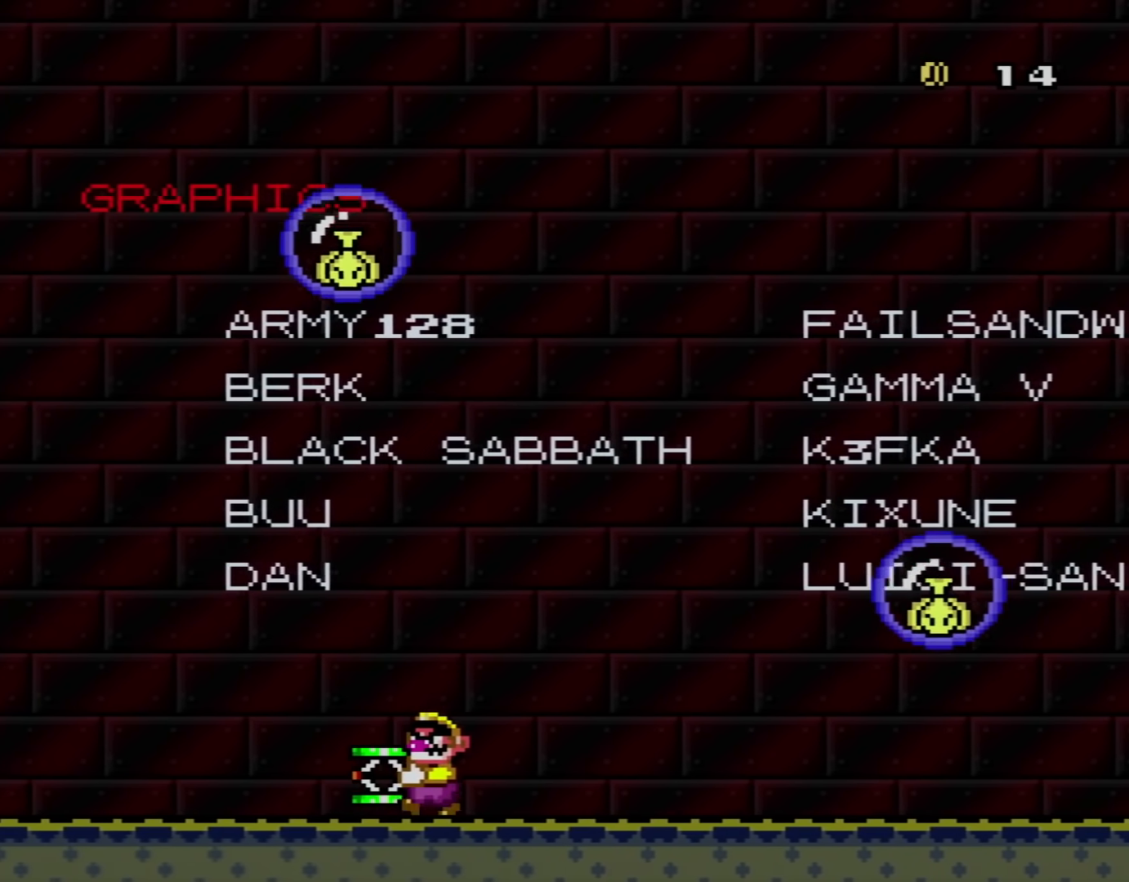
{"buttons": ["Y", "DPAD_LEFT"], "events": []}
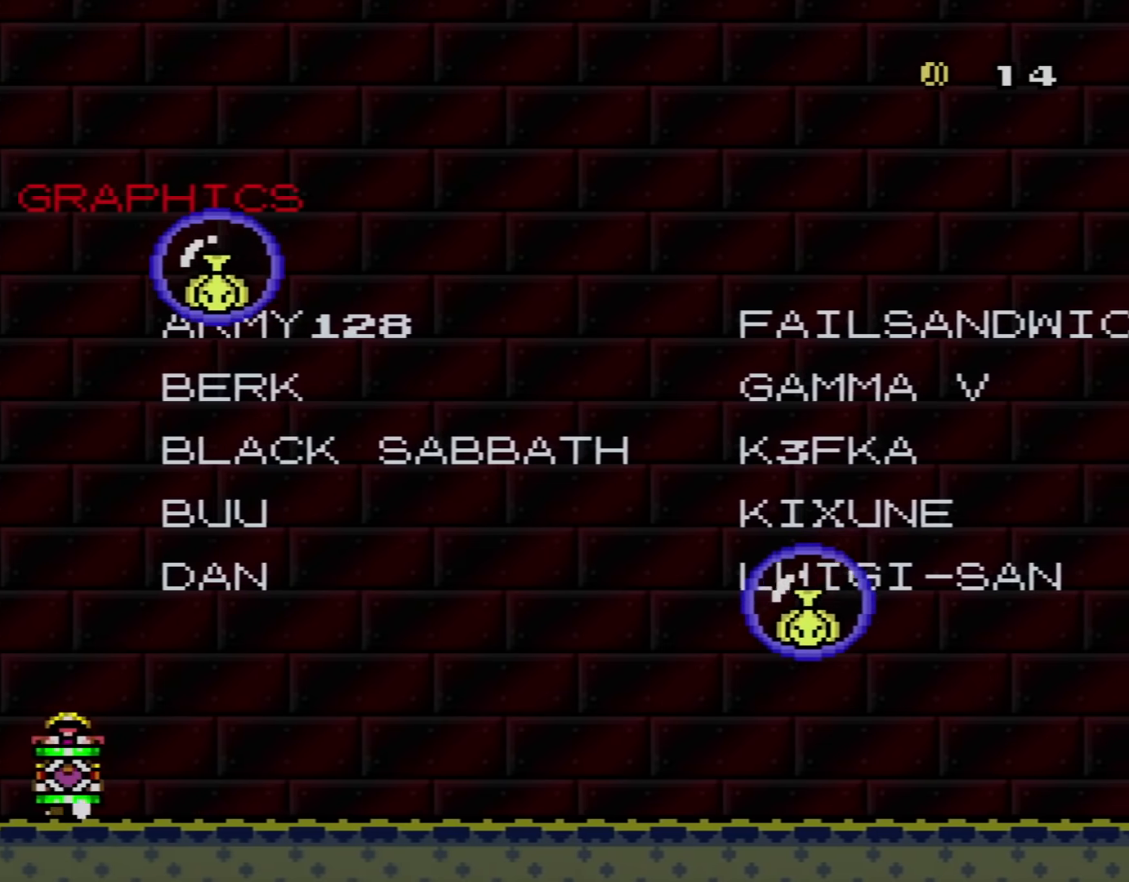
{"buttons": ["Y", "DPAD_RIGHT"], "events": [[16, "DPAD_LEFT", "up"], [50, "DPAD_RIGHT", "down"]]}
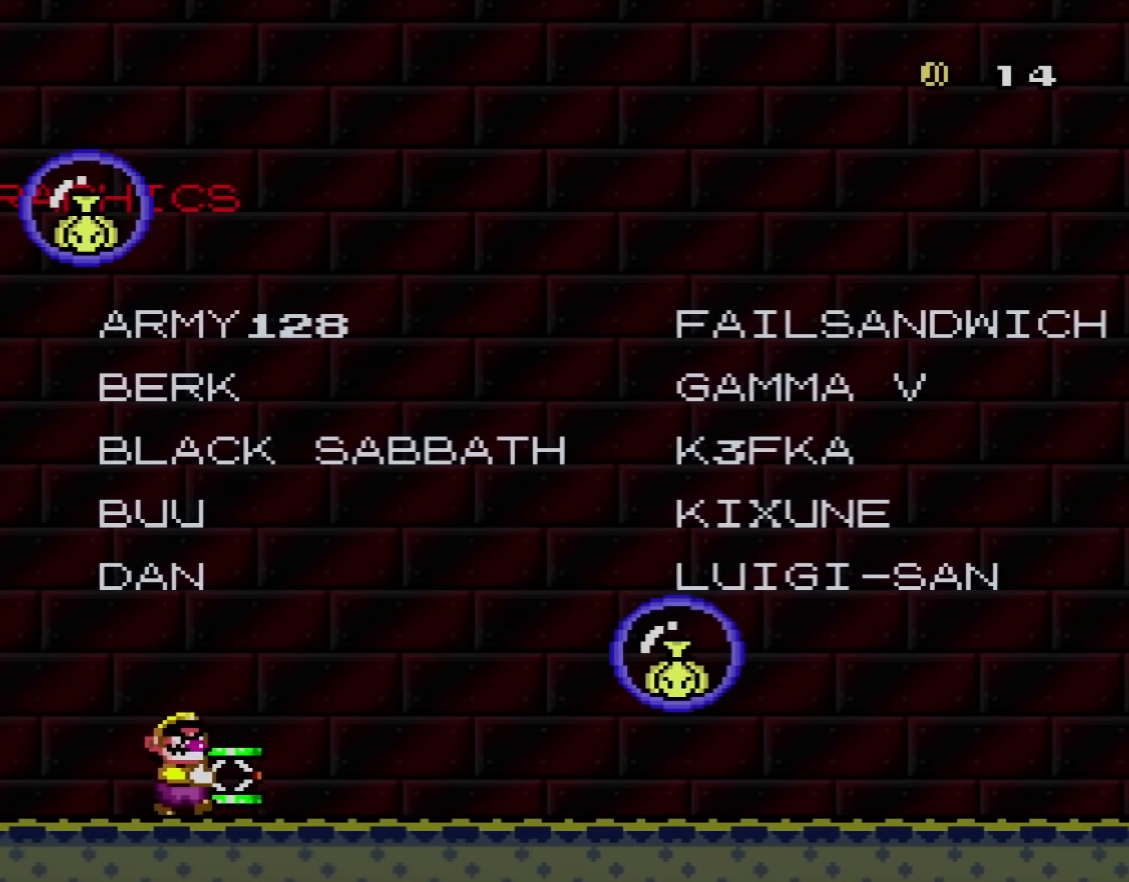
{"buttons": ["B", "Y", "DPAD_LEFT"], "events": [[251, "B", "down"], [468, "DPAD_RIGHT", "up"], [501, "DPAD_LEFT", "down"]]}
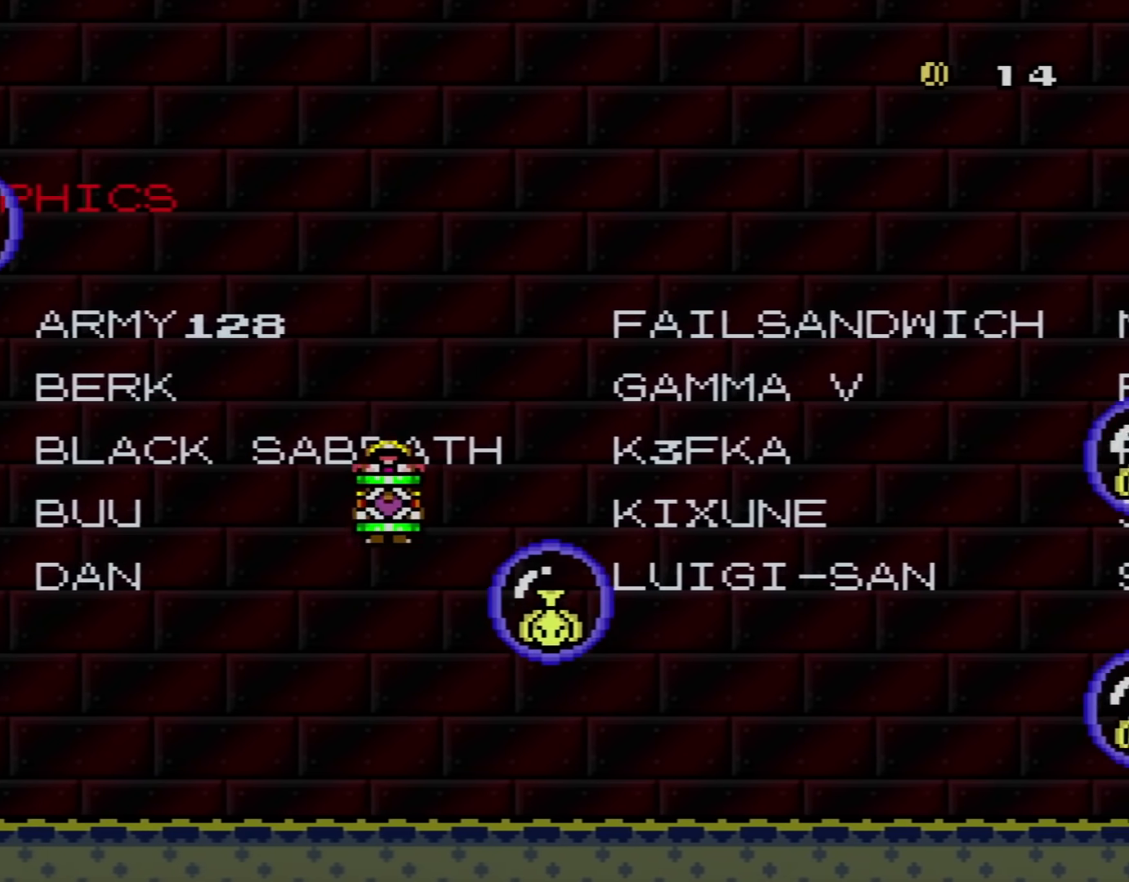
{"buttons": ["B", "Y", "DPAD_RIGHT"], "events": [[100, "DPAD_UP", "down"], [117, "DPAD_LEFT", "up"], [117, "DPAD_RIGHT", "down"], [117, "DPAD_UP", "up"], [117, "Y", "up"], [250, "Y", "down"]]}
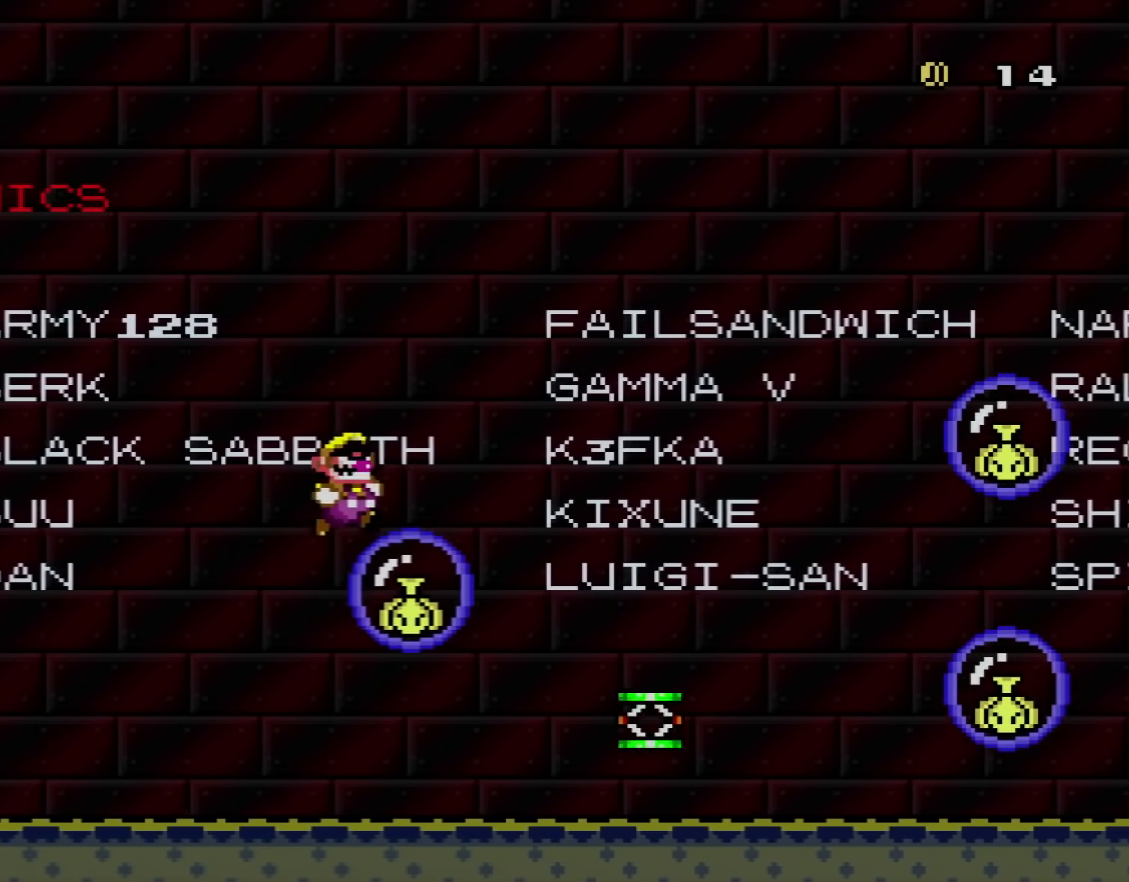
{"buttons": ["B", "Y", "DPAD_RIGHT"], "events": []}
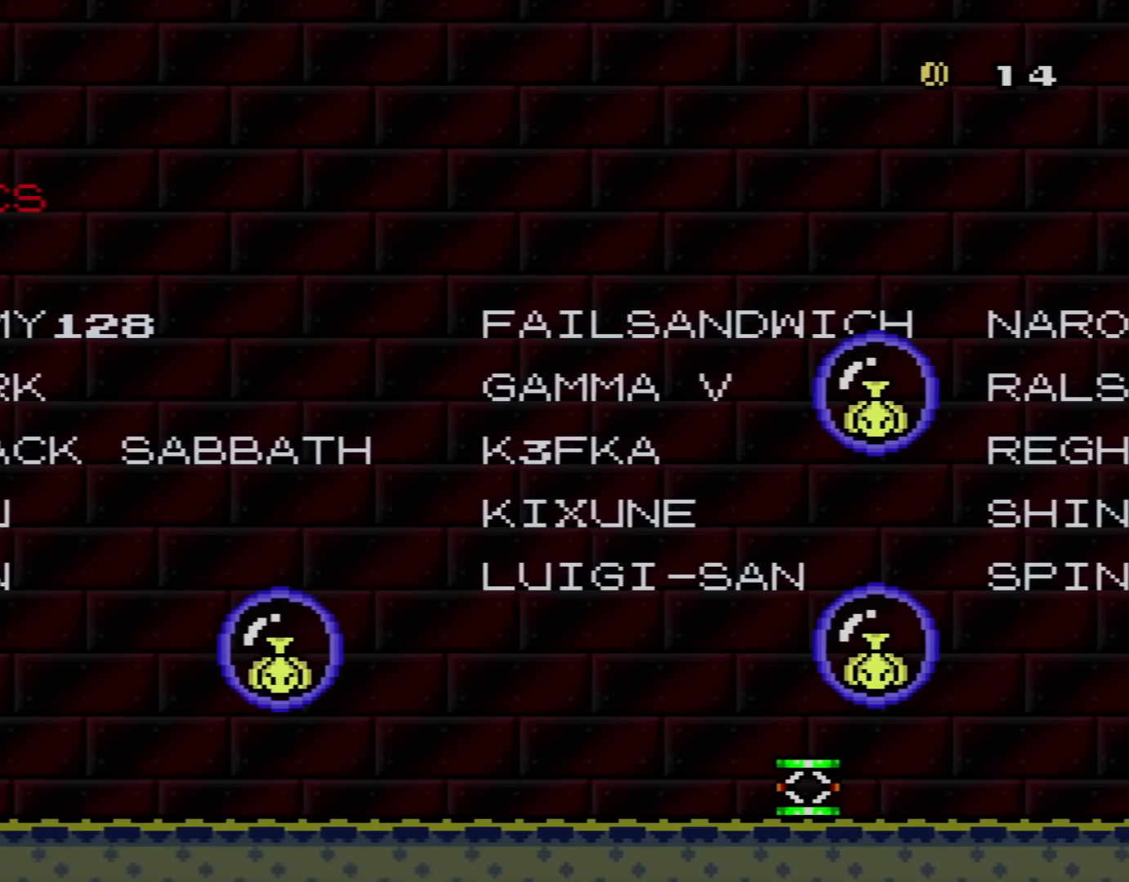
{"buttons": ["B", "Y", "DPAD_RIGHT"], "events": []}
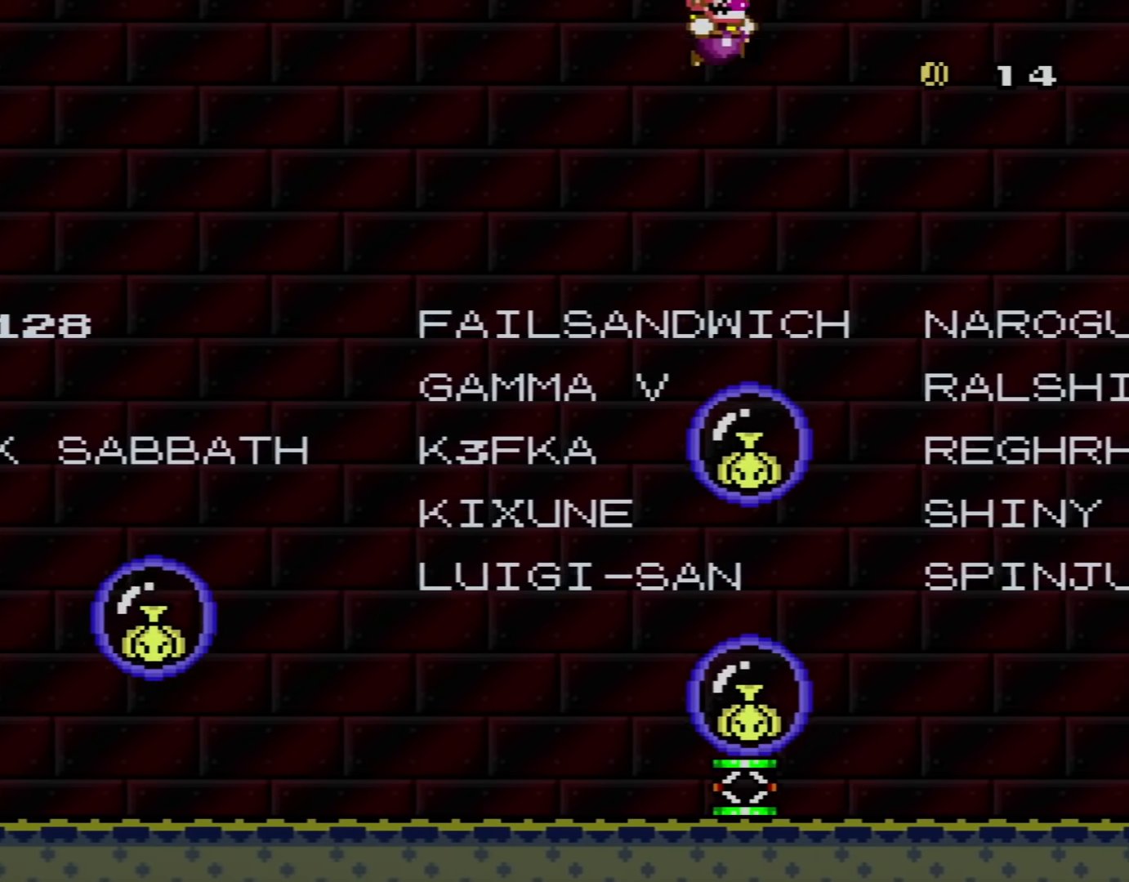
{"buttons": ["Y", "DPAD_LEFT"], "events": [[367, "DPAD_RIGHT", "up"], [401, "B", "up"], [401, "DPAD_LEFT", "down"]]}
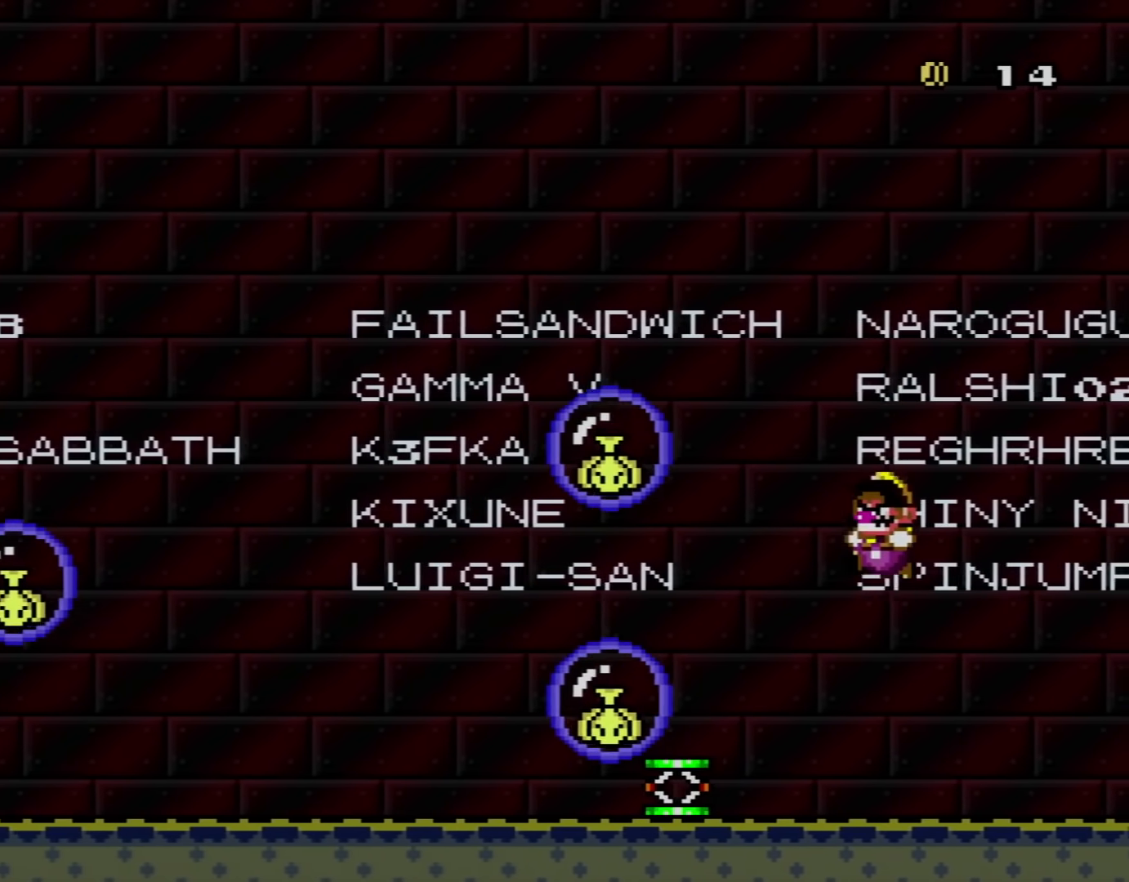
{"buttons": ["Y", "DPAD_LEFT"], "events": []}
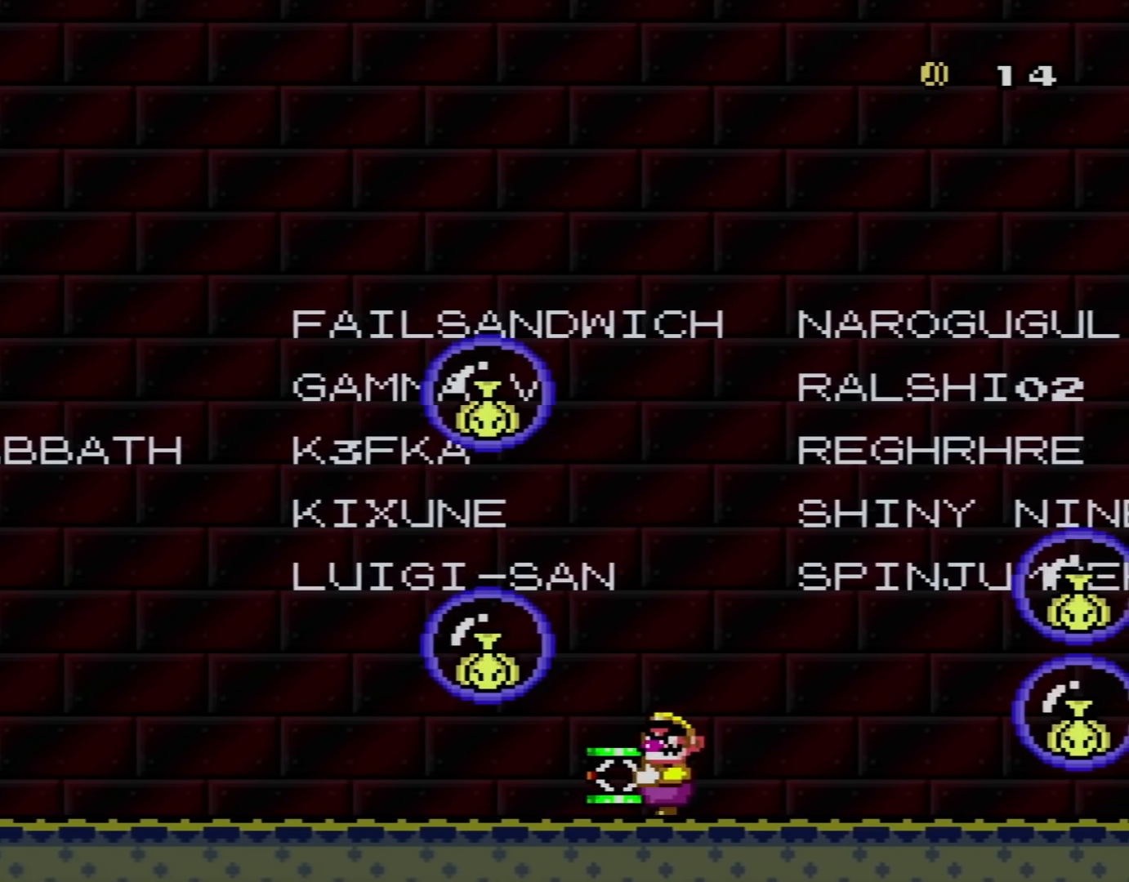
{"buttons": ["Y", "DPAD_LEFT"], "events": []}
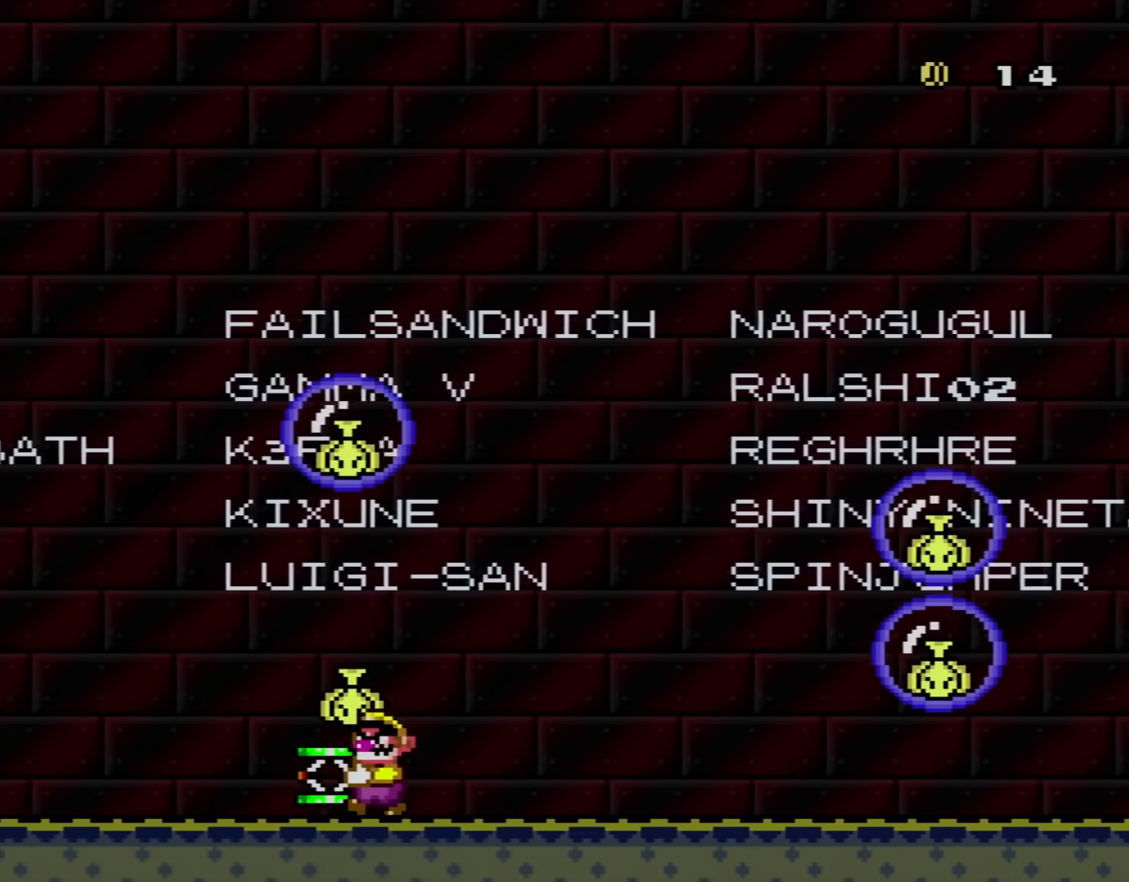
{"buttons": ["Y", "DPAD_LEFT"], "events": []}
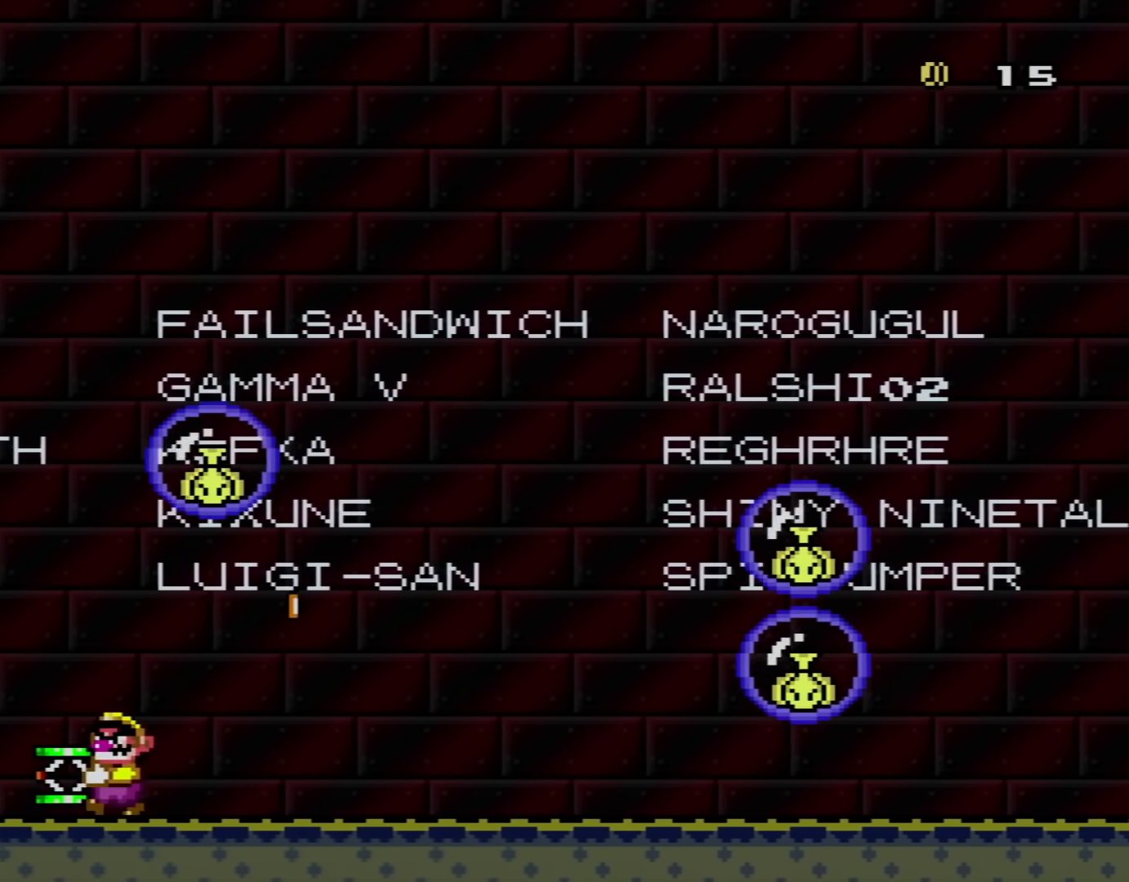
{"buttons": ["Y", "DPAD_RIGHT"], "events": [[117, "DPAD_LEFT", "up"], [184, "DPAD_RIGHT", "down"]]}
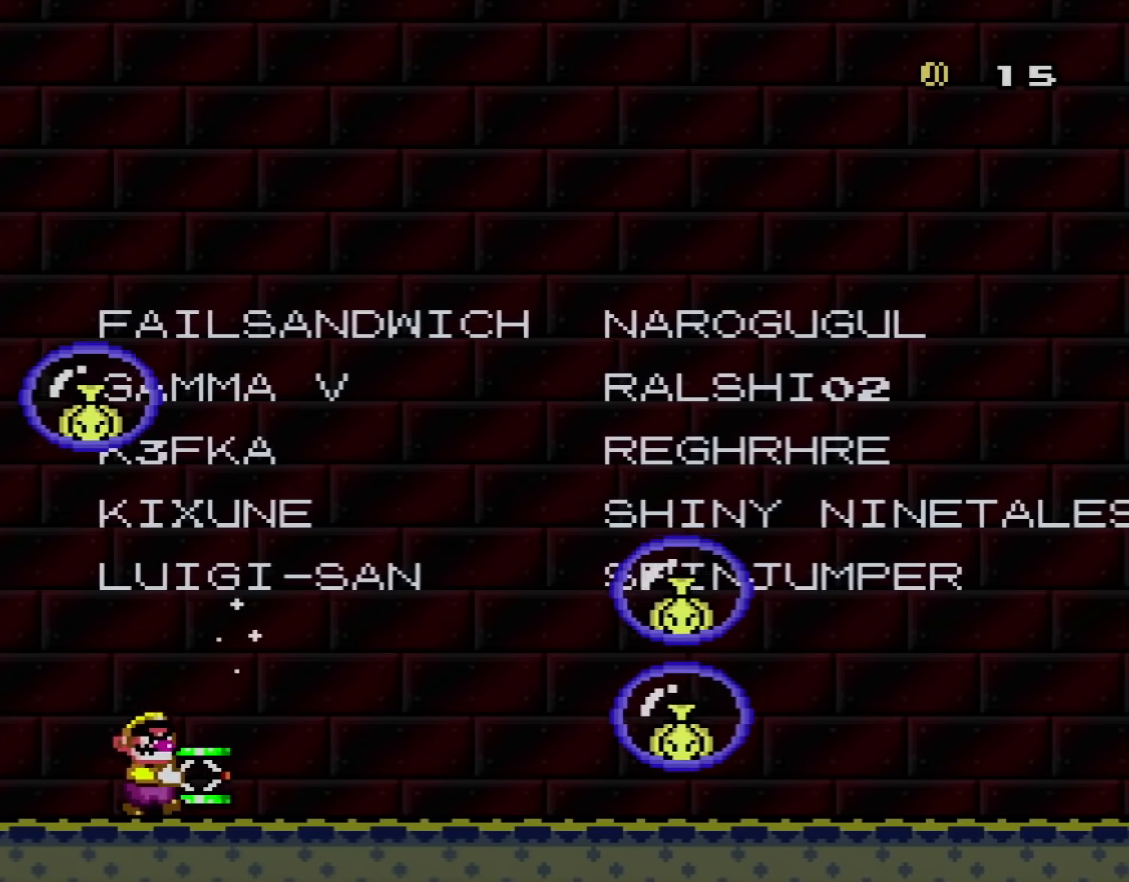
{"buttons": ["B", "Y", "DPAD_UP", "DPAD_LEFT"], "events": [[150, "B", "down"], [367, "DPAD_RIGHT", "up"], [434, "DPAD_LEFT", "down"], [500, "DPAD_UP", "down"]]}
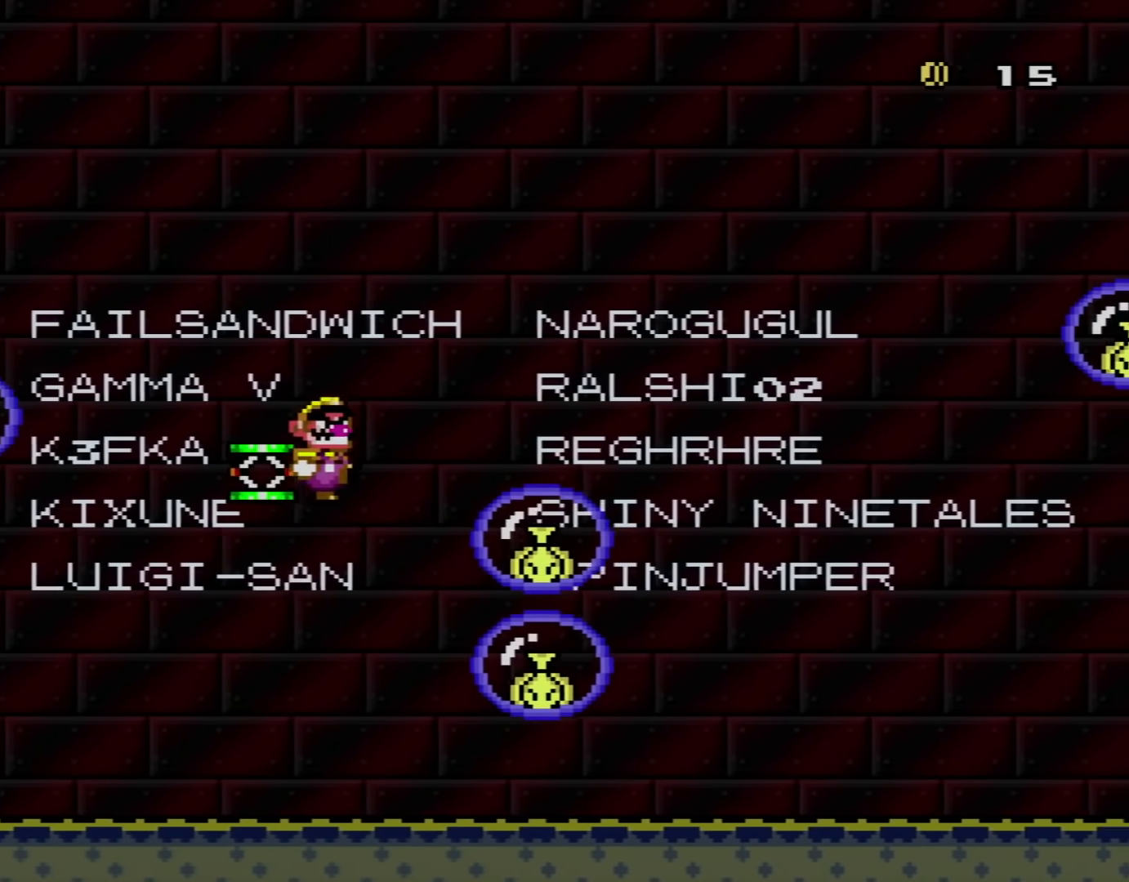
{"buttons": ["Y", "DPAD_LEFT"], "events": [[67, "DPAD_LEFT", "up"], [67, "DPAD_UP", "up"], [67, "Y", "up"], [84, "DPAD_RIGHT", "down"], [184, "Y", "down"], [501, "B", "up"], [501, "DPAD_LEFT", "down"], [501, "DPAD_RIGHT", "up"]]}
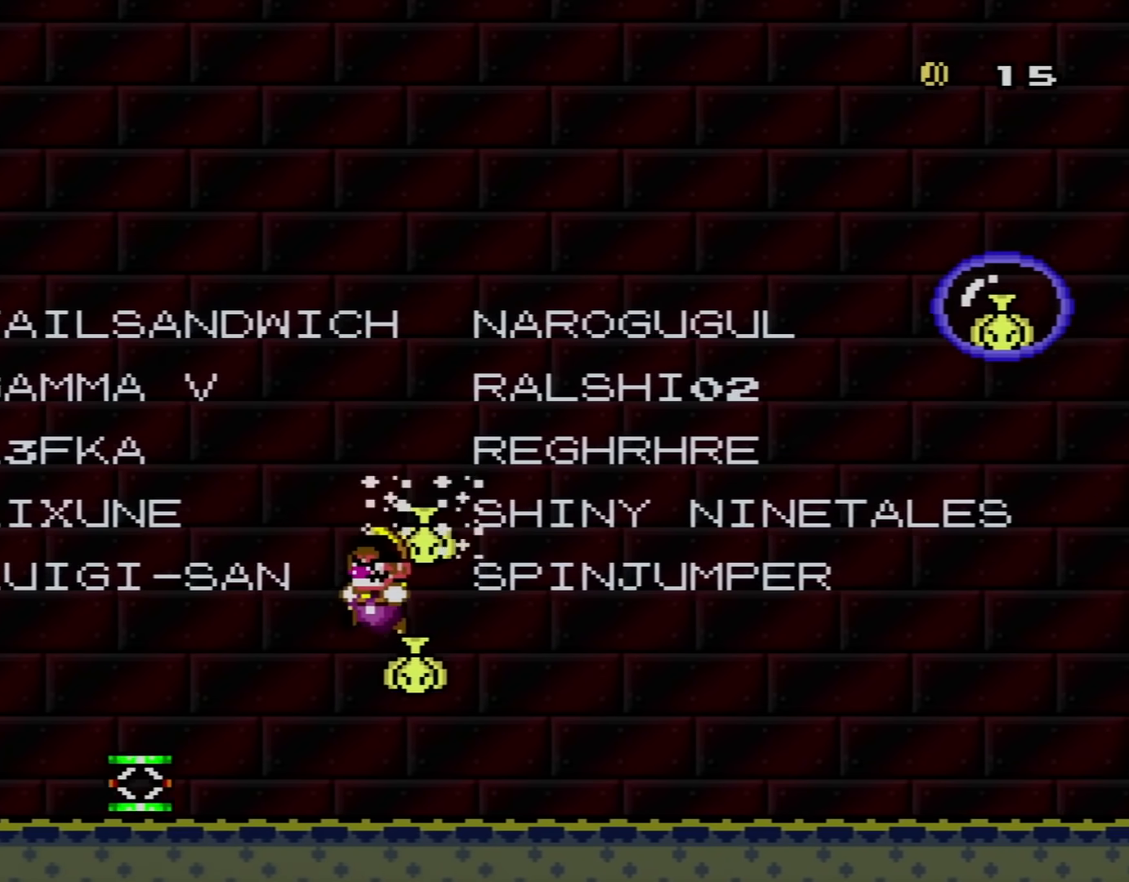
{"buttons": ["Y", "DPAD_LEFT"], "events": []}
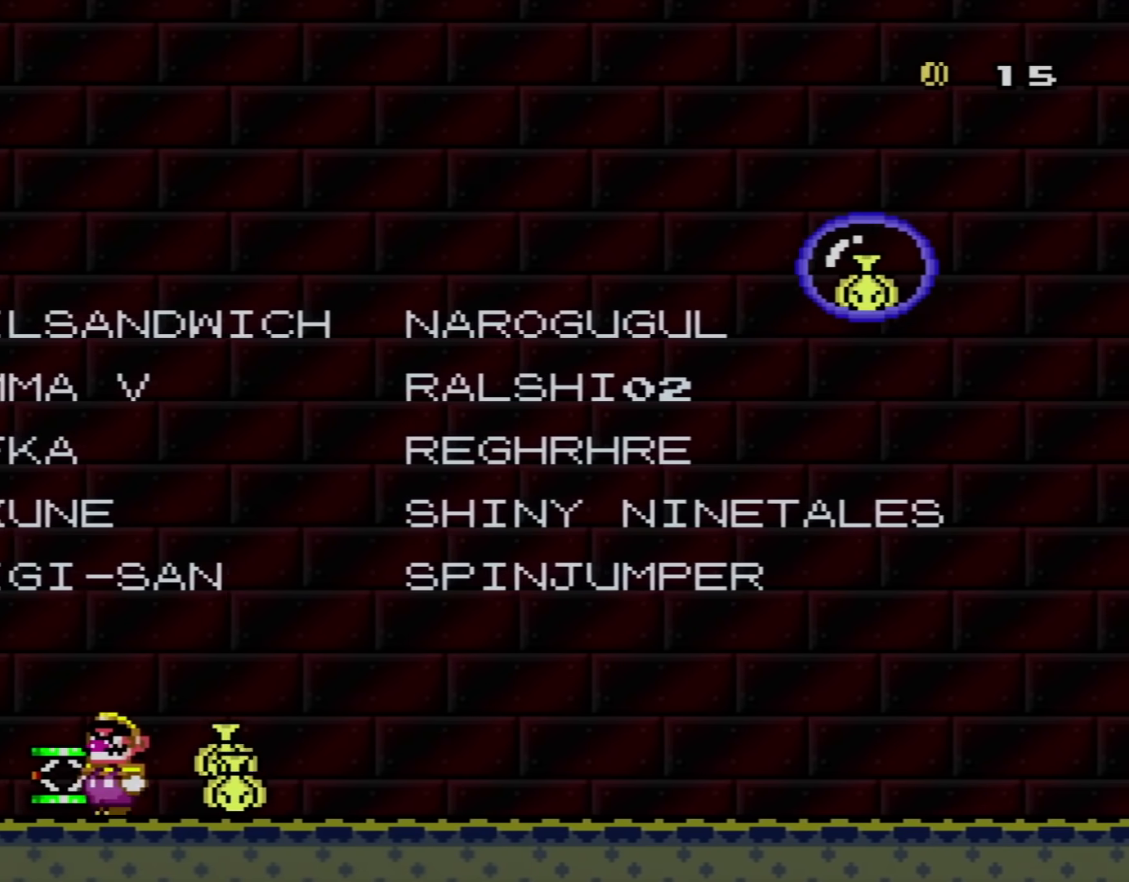
{"buttons": ["Y", "DPAD_RIGHT"], "events": [[184, "DPAD_LEFT", "up"], [217, "DPAD_RIGHT", "down"]]}
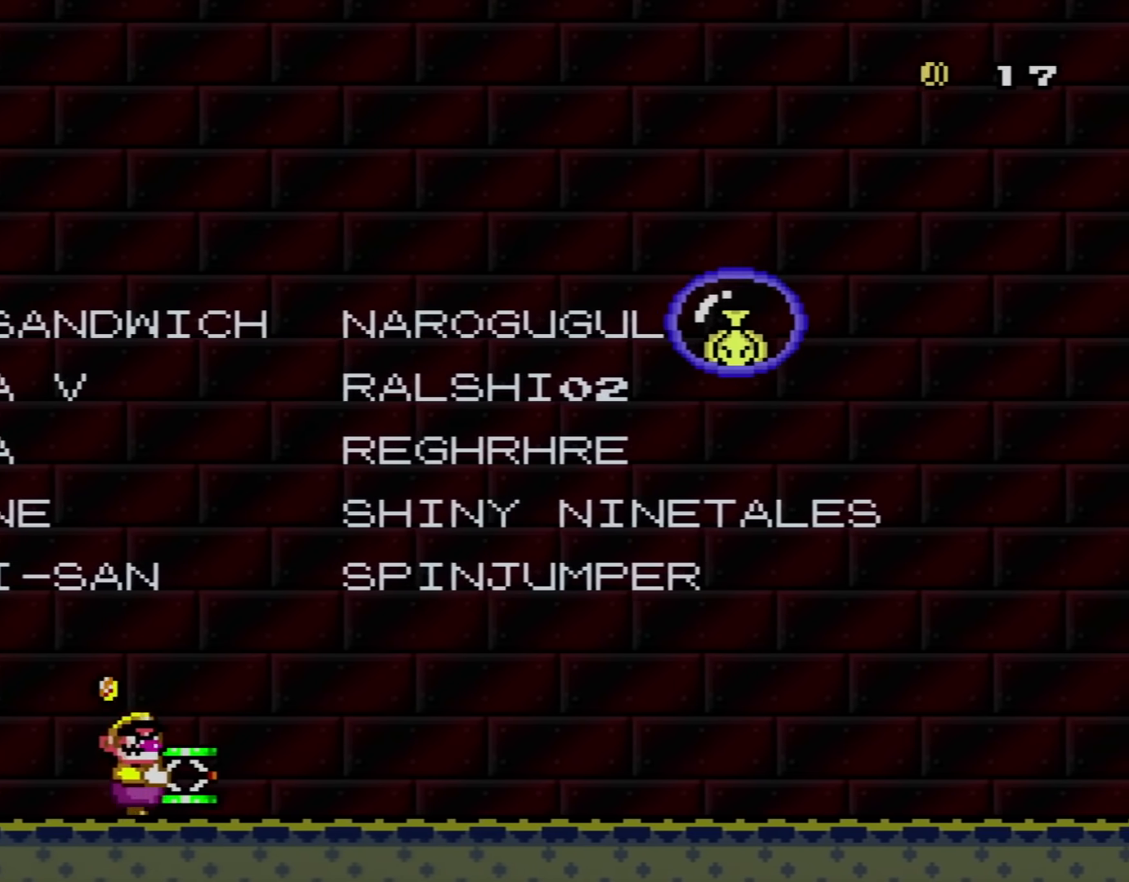
{"buttons": ["B", "Y", "DPAD_RIGHT"], "events": [[317, "B", "down"]]}
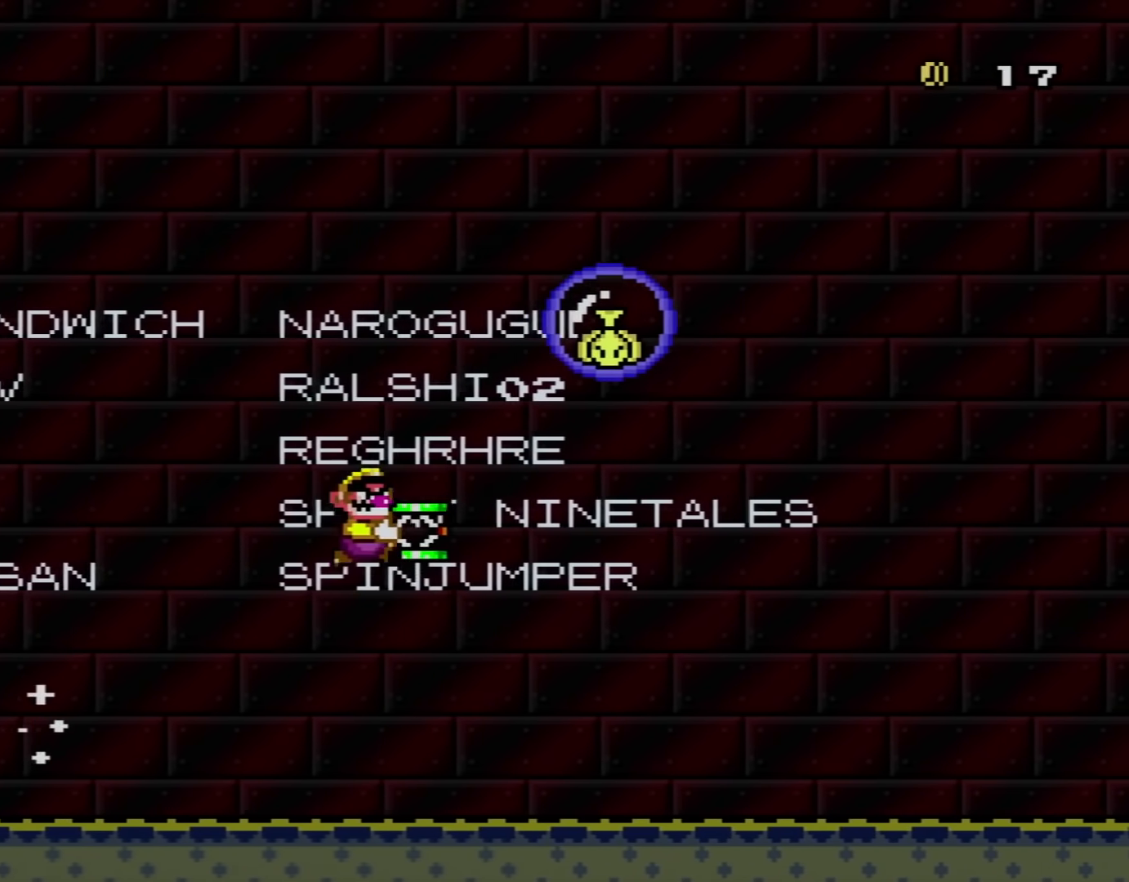
{"buttons": ["B", "Y", "DPAD_RIGHT"], "events": [[100, "DPAD_RIGHT", "up"], [117, "DPAD_LEFT", "down"], [117, "DPAD_UP", "down"], [234, "DPAD_LEFT", "up"], [234, "Y", "up"], [267, "DPAD_RIGHT", "down"], [267, "DPAD_UP", "up"], [351, "Y", "down"]]}
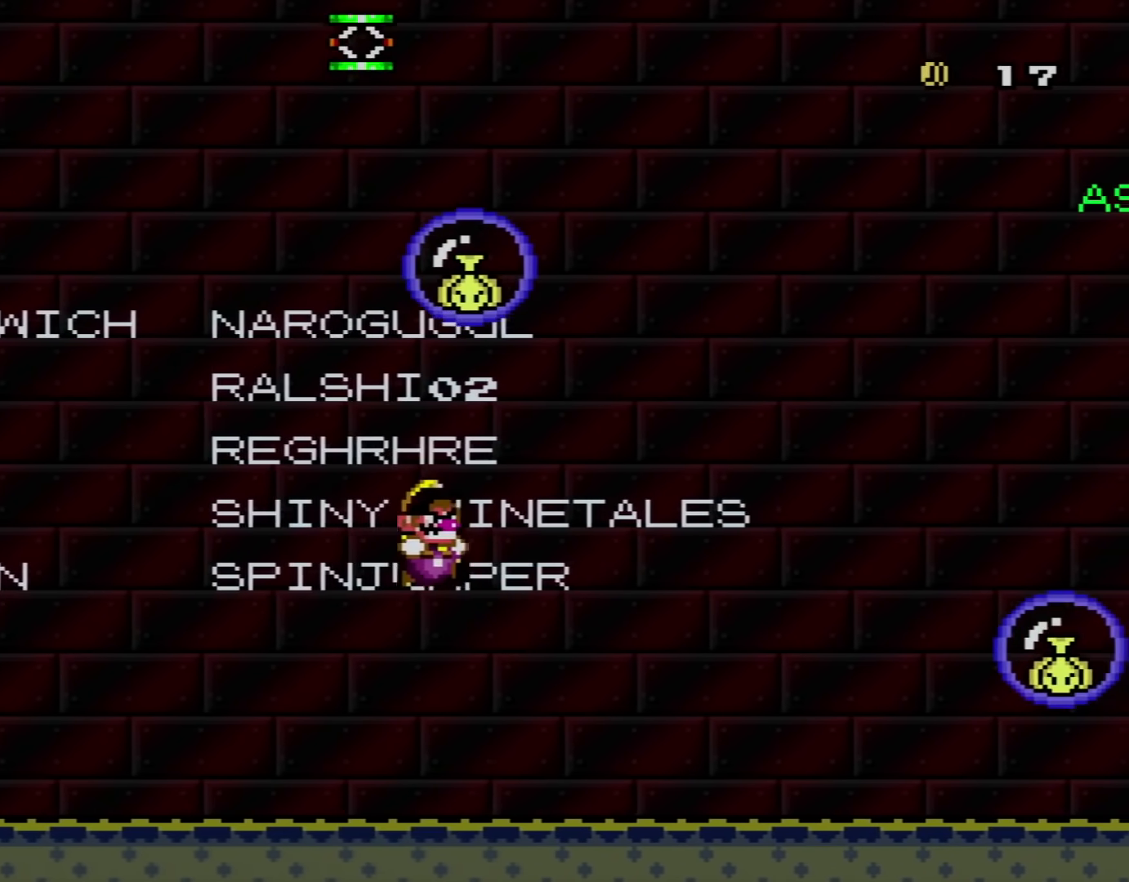
{"buttons": ["Y", "DPAD_LEFT"], "events": [[167, "DPAD_RIGHT", "up"], [200, "B", "up"], [283, "DPAD_LEFT", "down"]]}
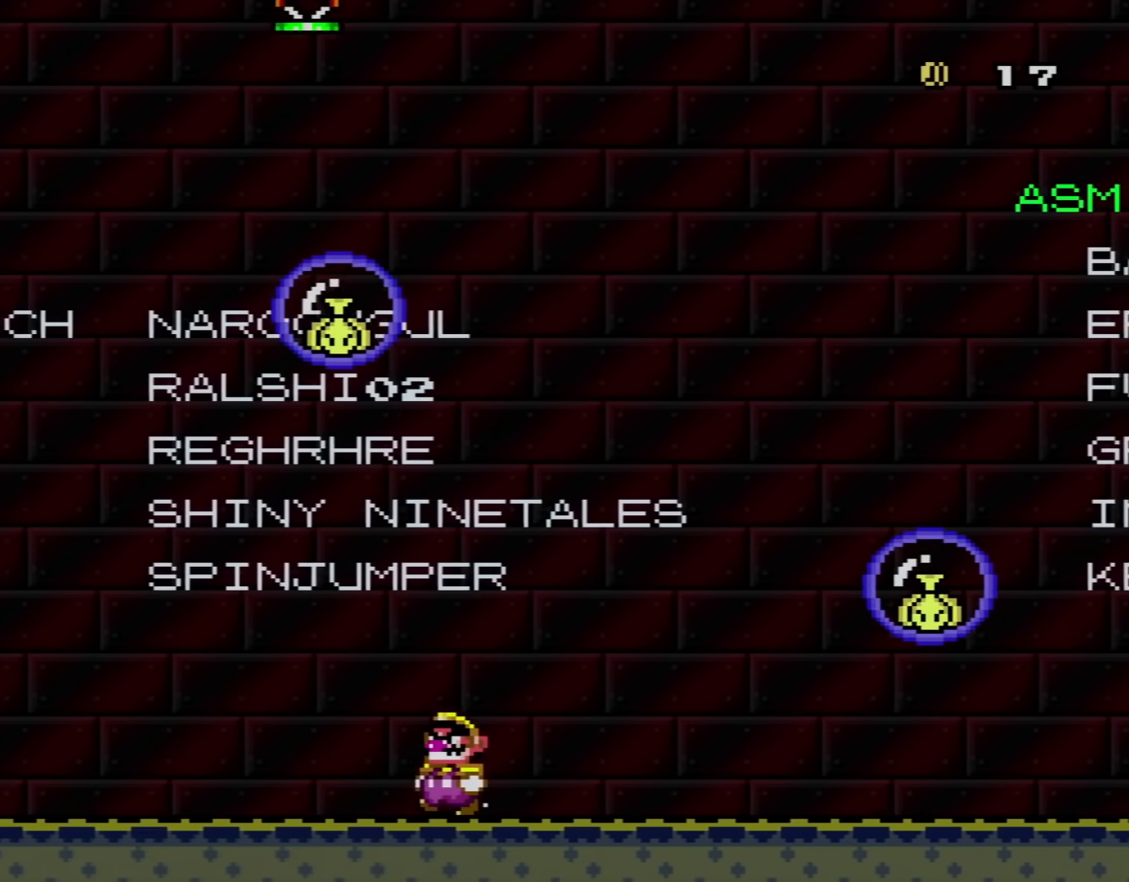
{"buttons": ["Y", "DPAD_LEFT"], "events": [[134, "DPAD_LEFT", "up"], [417, "DPAD_LEFT", "down"]]}
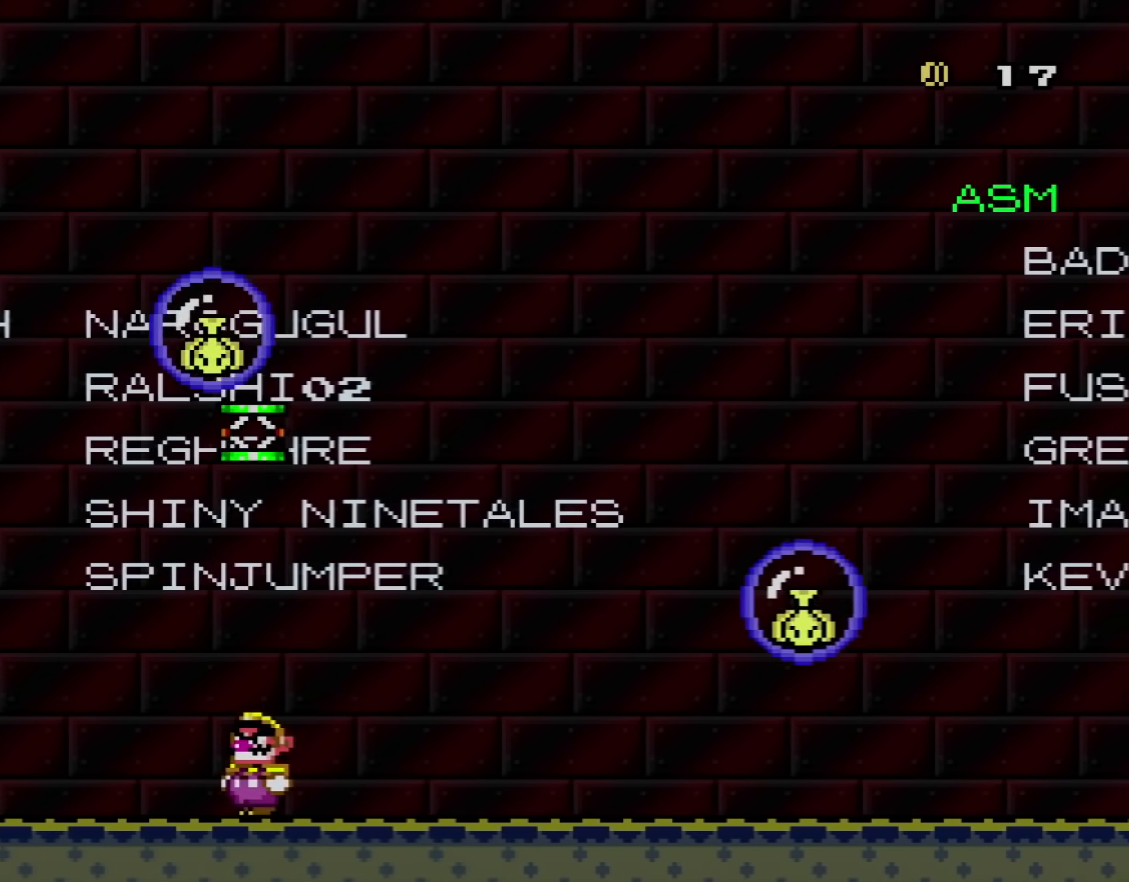
{"buttons": ["Y", "DPAD_RIGHT"], "events": [[33, "DPAD_LEFT", "up"], [100, "DPAD_RIGHT", "down"]]}
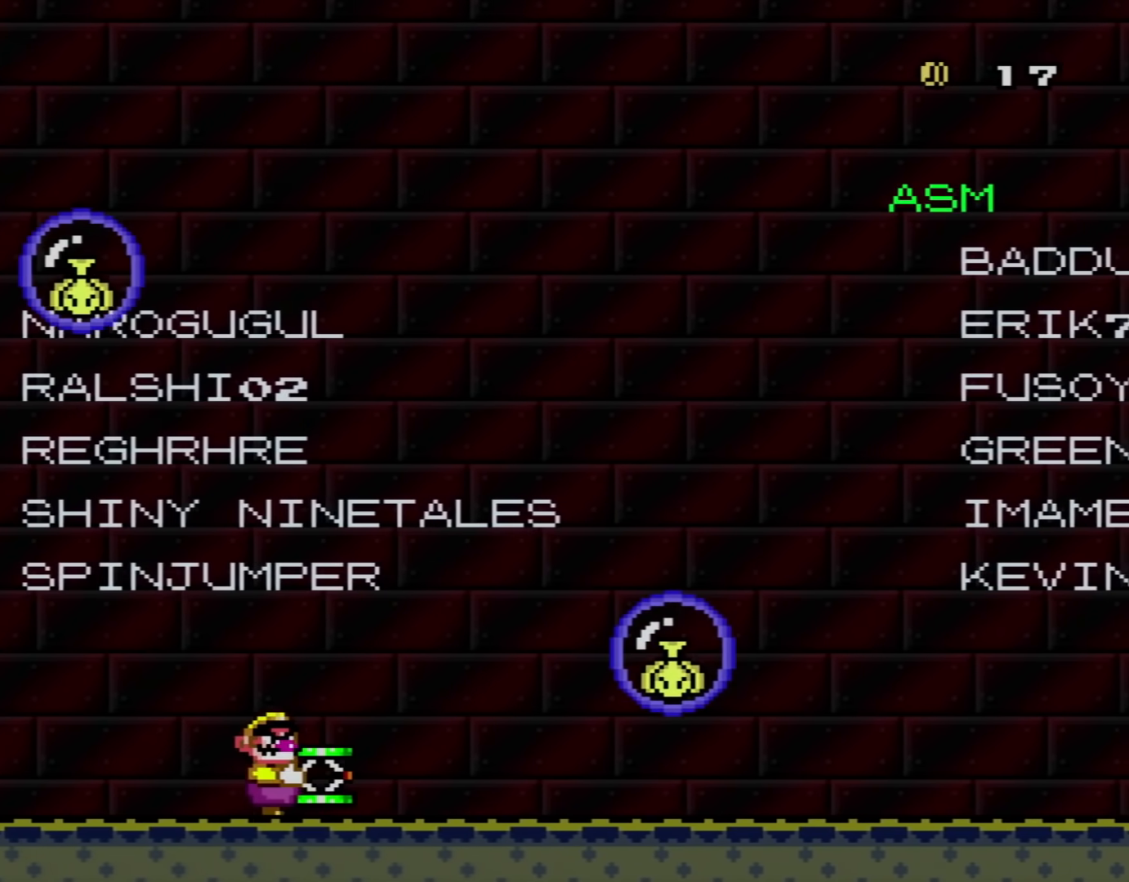
{"buttons": ["Y", "DPAD_RIGHT"], "events": []}
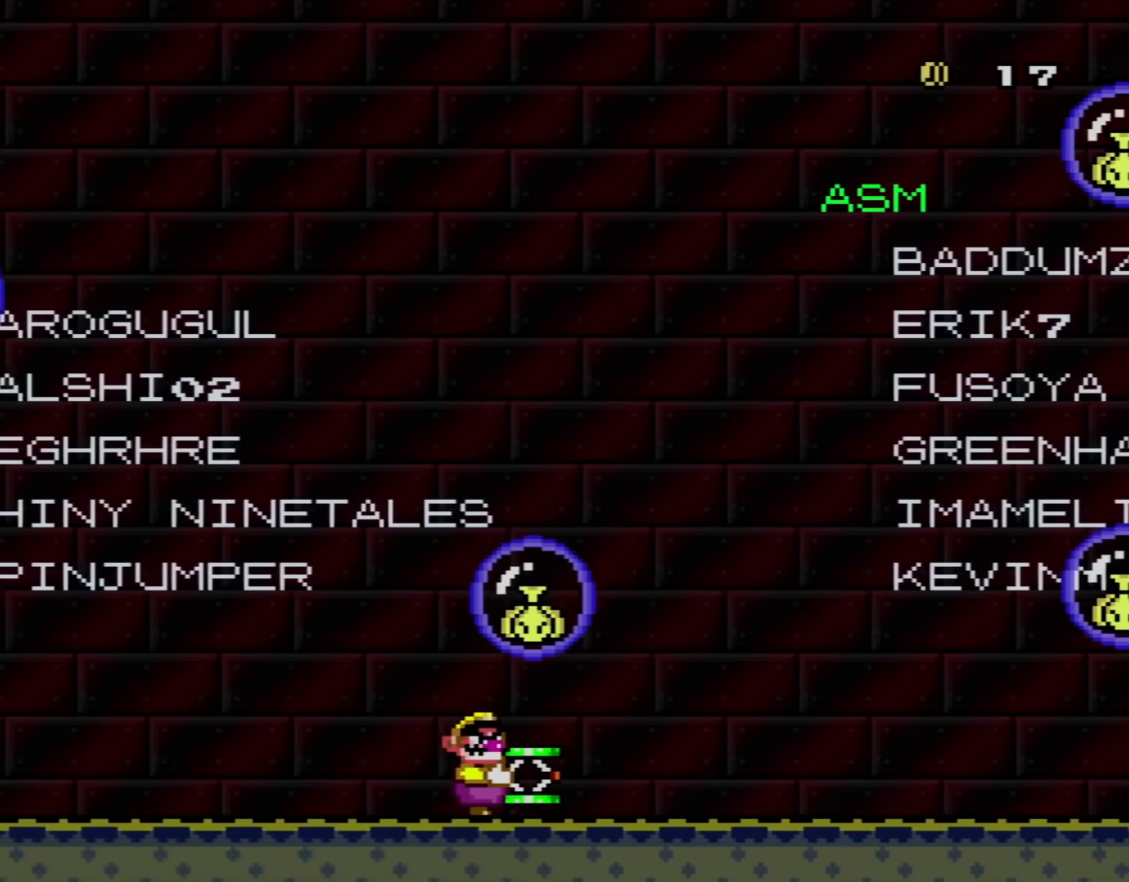
{"buttons": ["B", "DPAD_RIGHT"], "events": [[167, "B", "down"], [283, "DPAD_RIGHT", "up"], [350, "DPAD_LEFT", "down"], [417, "DPAD_LEFT", "up"], [417, "DPAD_UP", "down"], [450, "DPAD_UP", "up"], [500, "DPAD_RIGHT", "down"], [500, "Y", "up"]]}
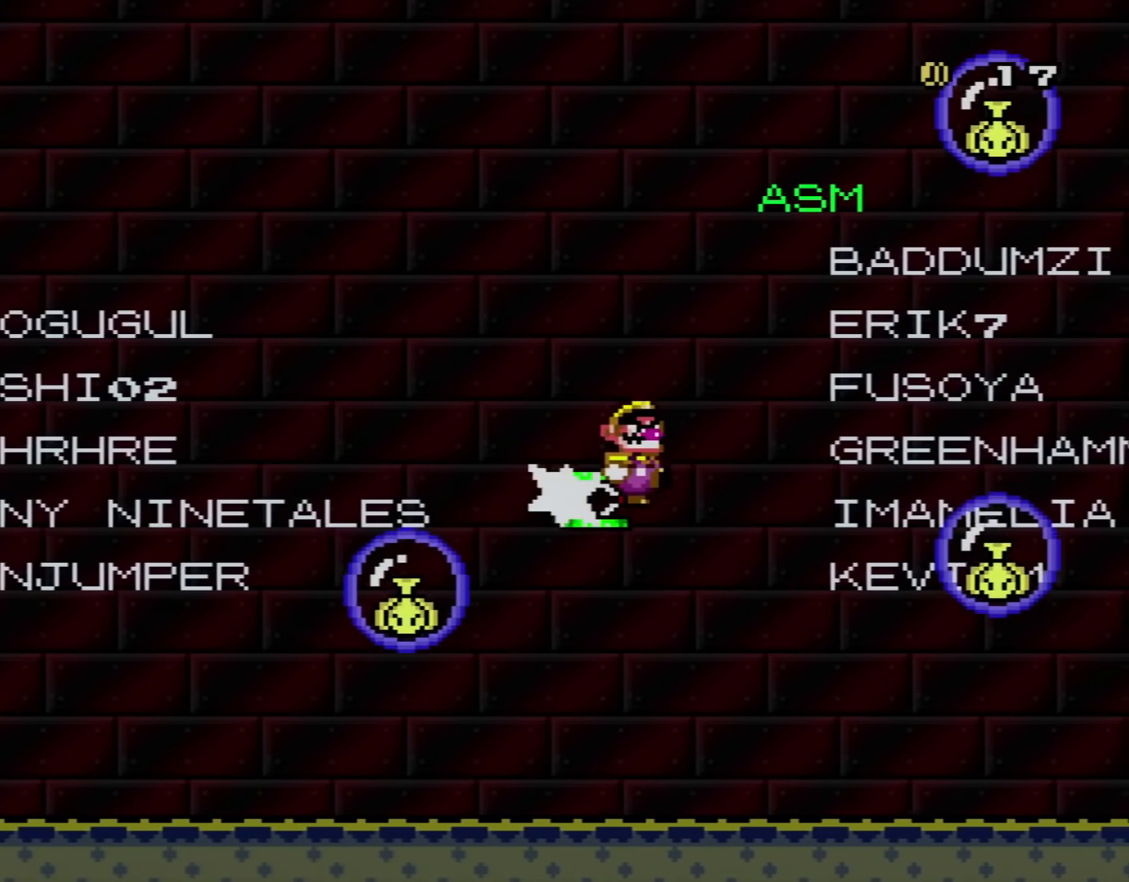
{"buttons": ["B", "Y", "DPAD_RIGHT"], "events": [[167, "Y", "down"]]}
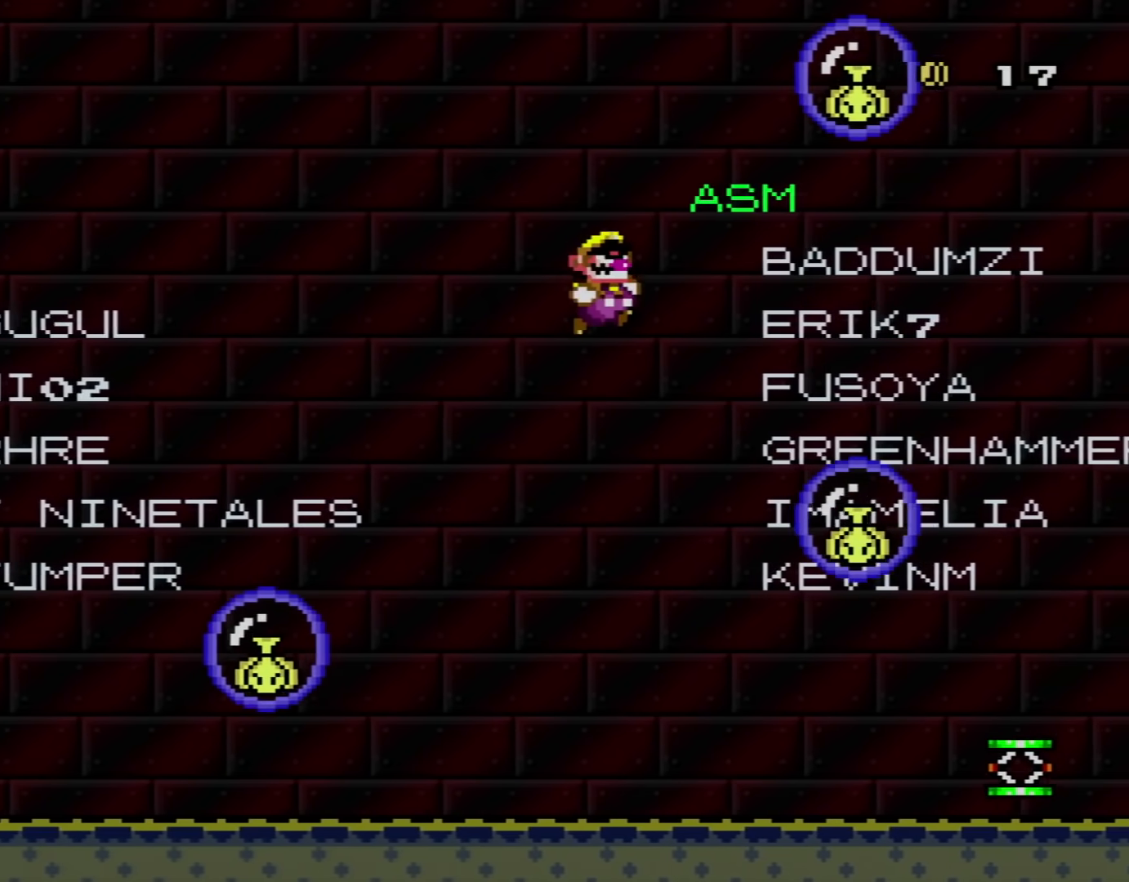
{"buttons": ["B", "Y", "DPAD_RIGHT"], "events": []}
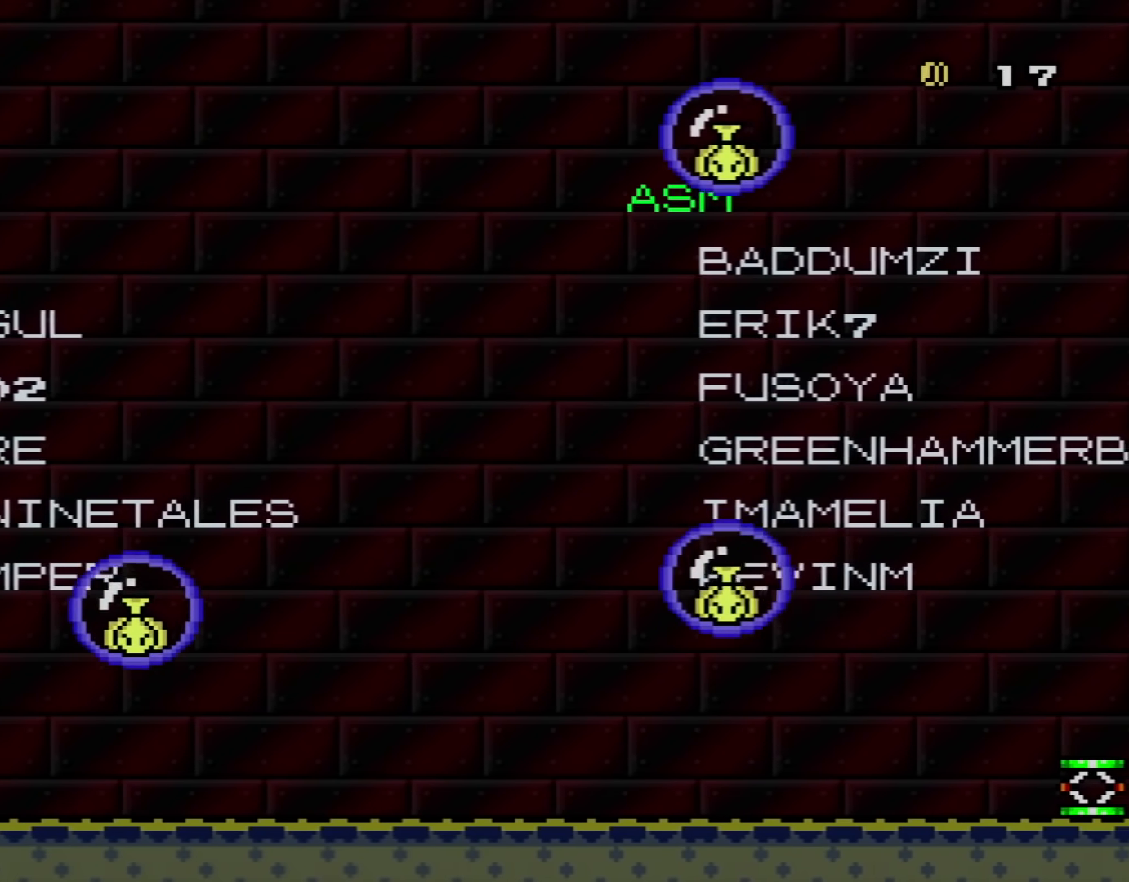
{"buttons": ["Y", "DPAD_LEFT"], "events": [[100, "B", "up"], [234, "DPAD_RIGHT", "up"], [317, "DPAD_LEFT", "down"]]}
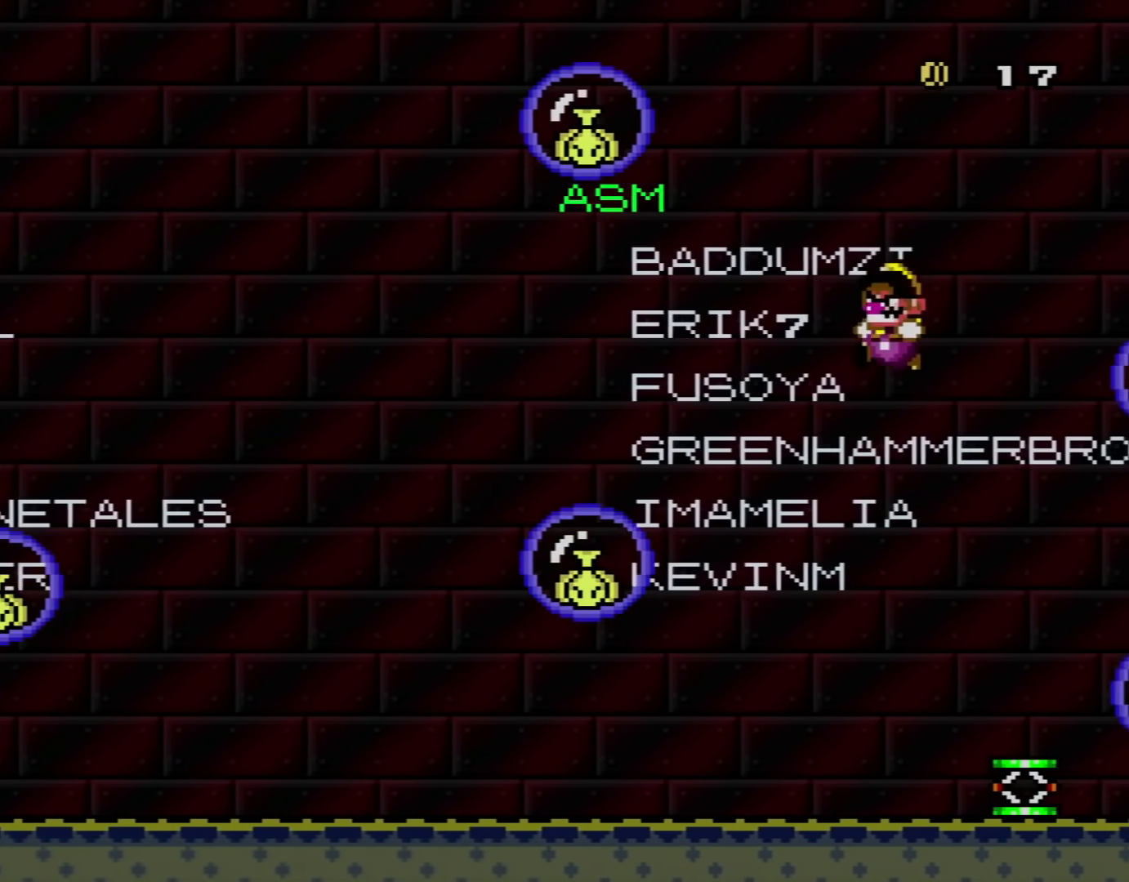
{"buttons": ["Y", "DPAD_RIGHT"], "events": [[167, "DPAD_LEFT", "up"], [217, "DPAD_RIGHT", "down"]]}